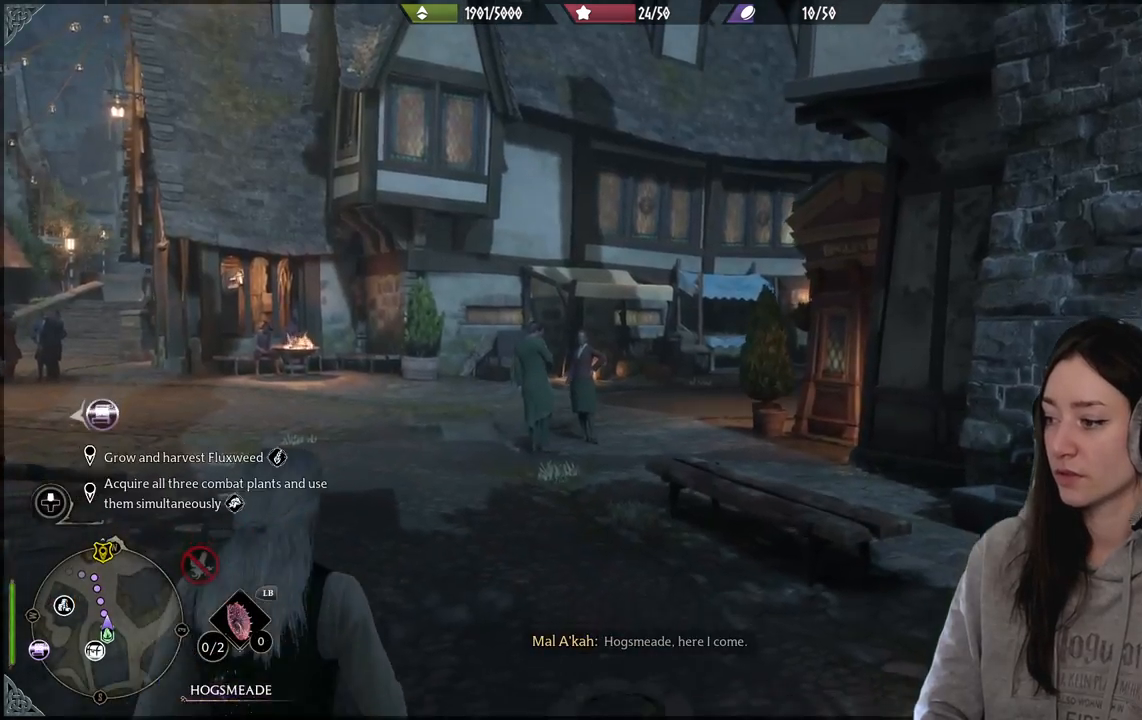
Gameplay with a controller (Xbox layout); each line is a JSON object with the inputs held at the frame after it. "events" lists button and stick changes between this image and that frame as [ms after this image, input, new state], when the widget could be followed in between.
{"buttons": [], "left_stick": "center", "right_stick": "left", "events": [[417, "right_stick", "left"]]}
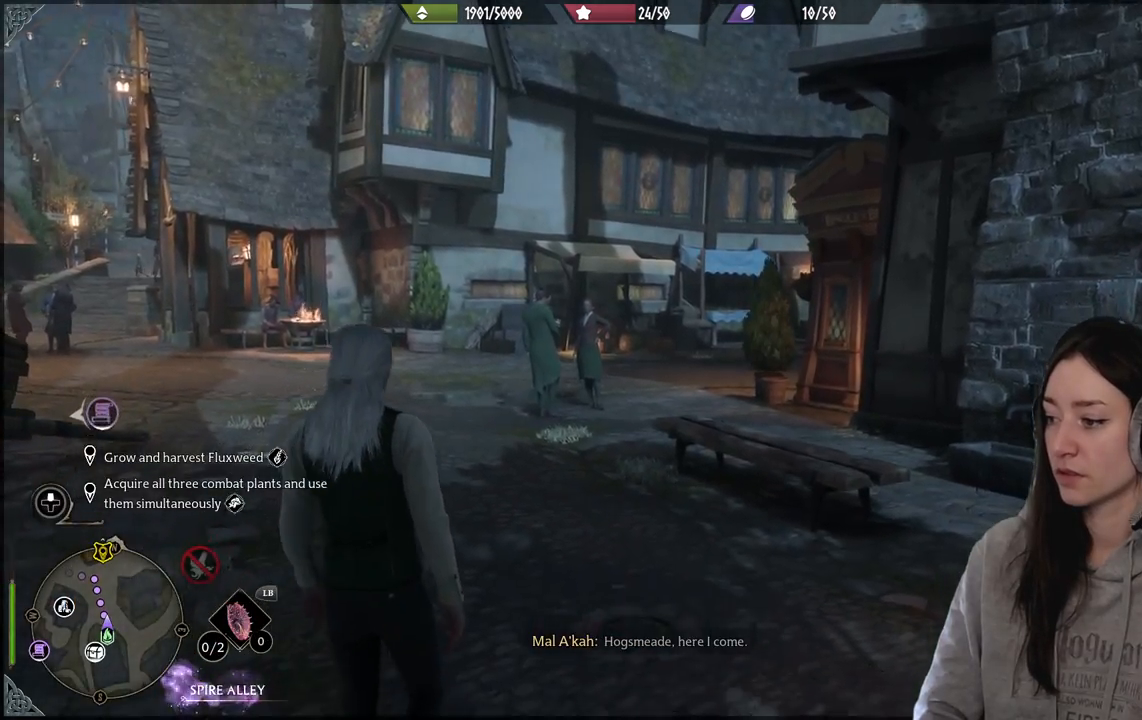
{"buttons": [], "left_stick": "center", "right_stick": "center", "events": [[417, "right_stick", "center"]]}
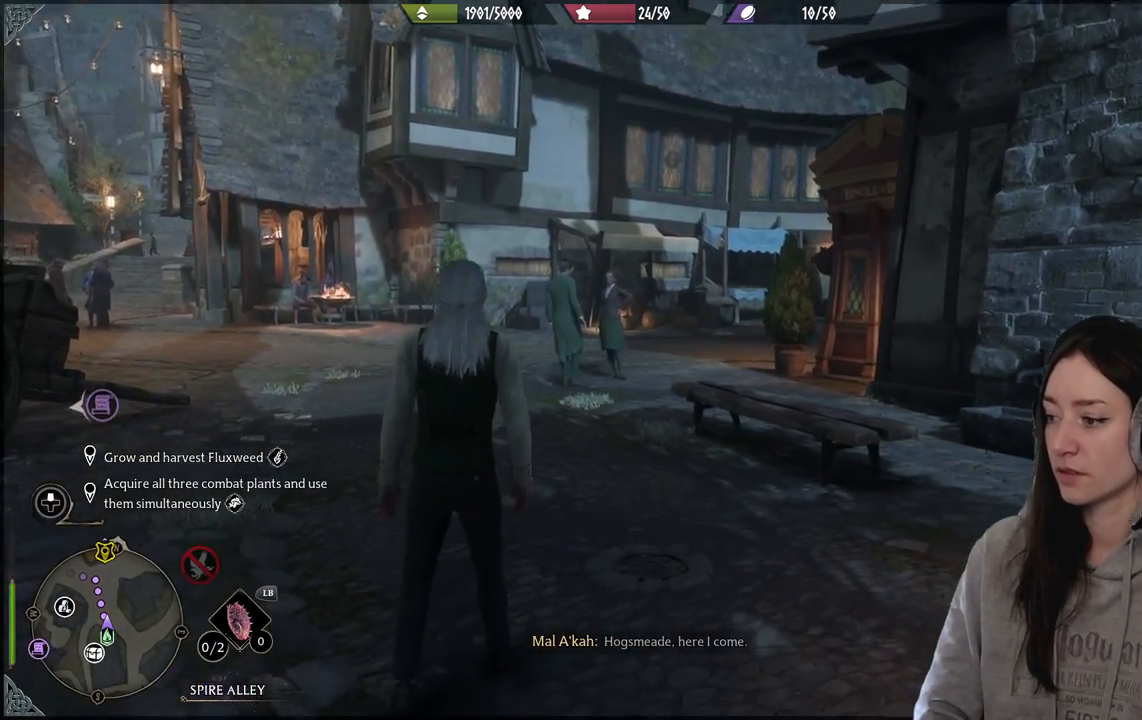
{"buttons": [], "left_stick": "up-right", "right_stick": "left", "events": [[167, "right_stick", "left"], [417, "left_stick", "up-right"]]}
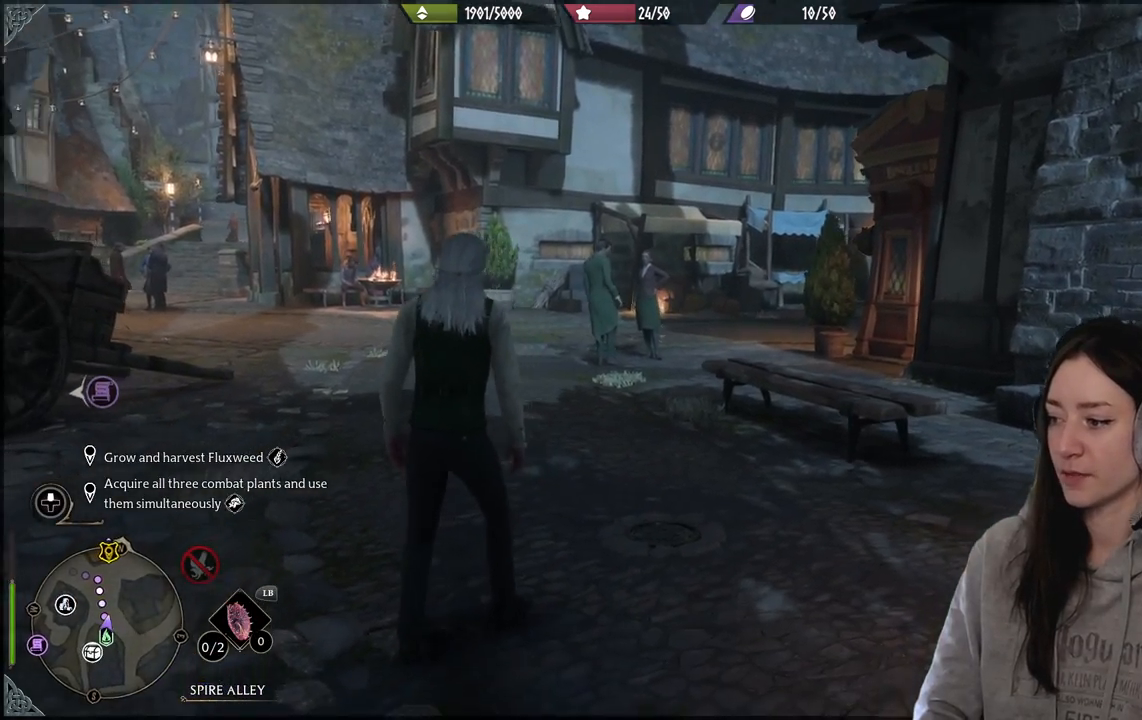
{"buttons": [], "left_stick": "up-right", "right_stick": "center", "events": [[333, "right_stick", "center"]]}
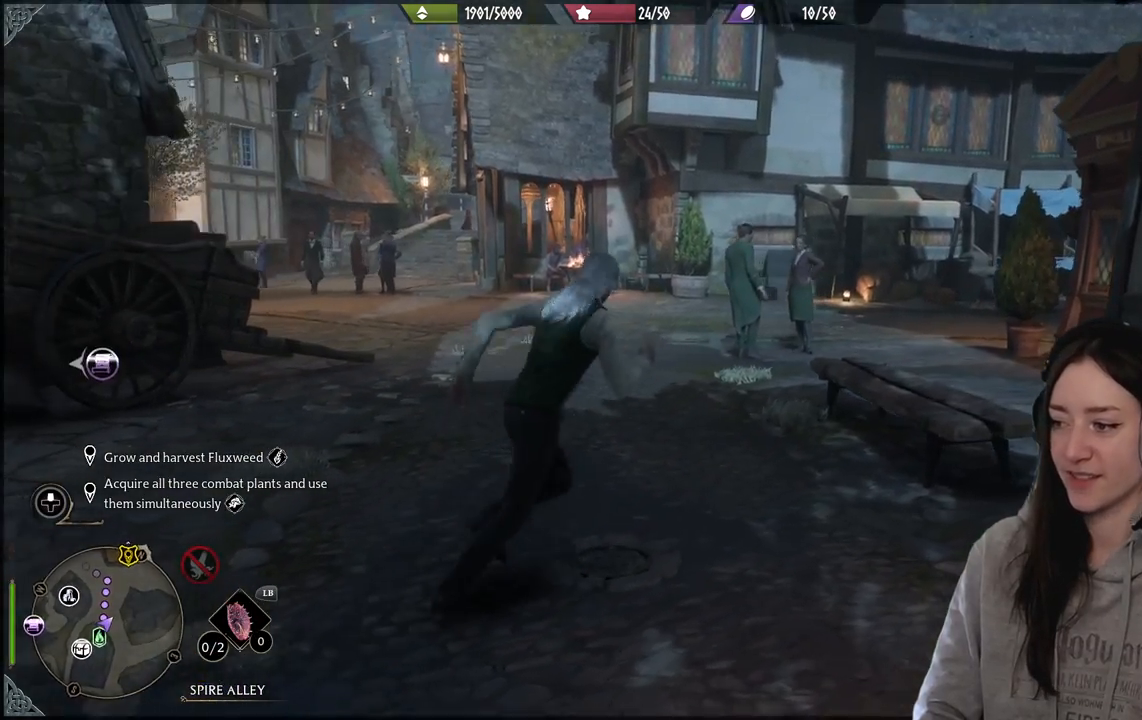
{"buttons": [], "left_stick": "center", "right_stick": "center", "events": [[33, "left_stick", "center"], [33, "right_stick", "left"], [367, "right_stick", "center"]]}